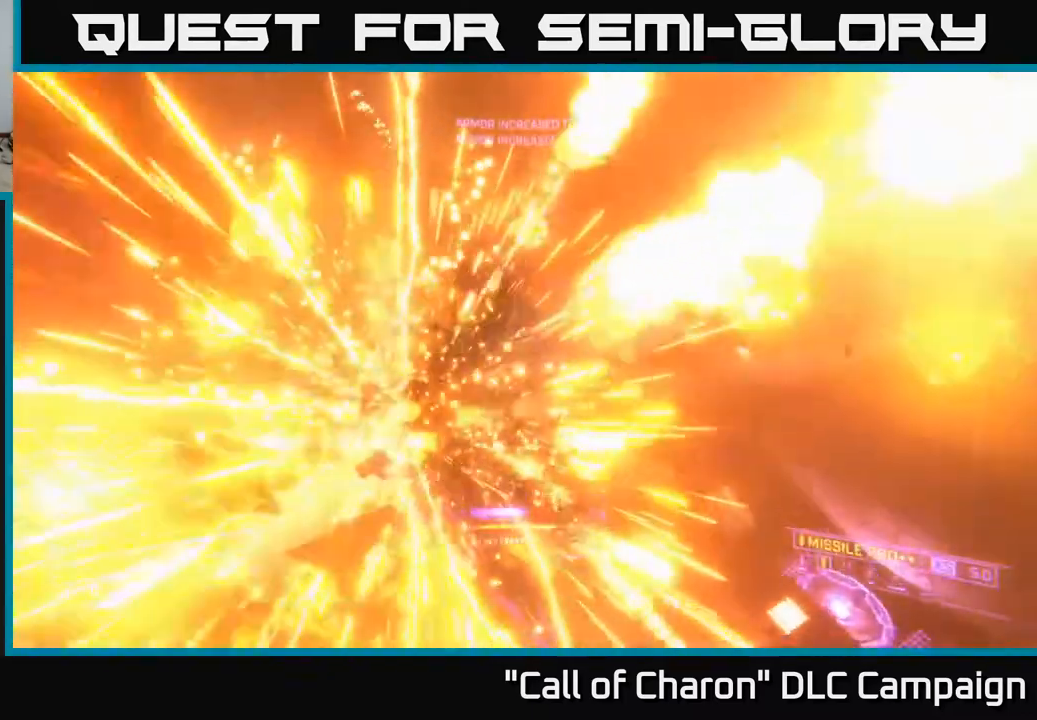
Gameplay with a controller (Xbox layout); each line is a JSON object with the inputs held at the frame after it. "events" lists button and stick changes between this image and that frame as [ms after this image, input, new state], when the widget could be followed in between.
{"buttons": ["A"], "left_stick": "up", "right_stick": "center", "events": [[50, "right_stick", "down"], [167, "right_stick", "center"], [200, "R3", "up"], [233, "right_stick", "right"], [317, "right_stick", "center"], [400, "left_stick", "up-right"], [483, "left_stick", "up"]]}
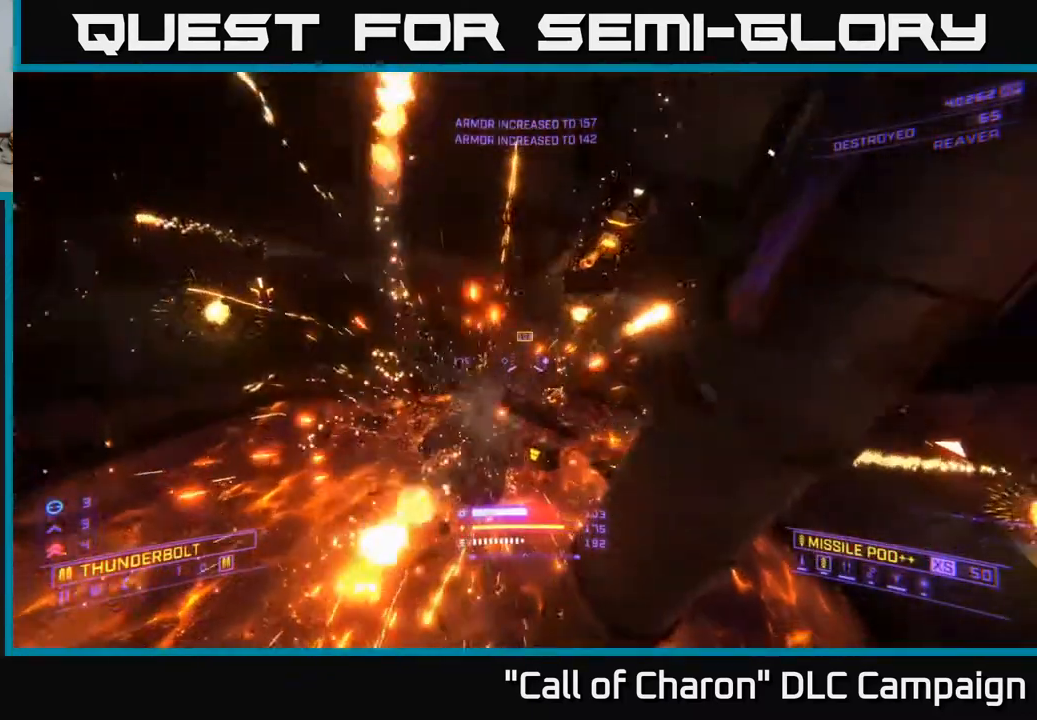
{"buttons": ["X"], "left_stick": "up-right", "right_stick": "down-right", "events": [[50, "A", "up"], [83, "right_stick", "down-right"], [217, "X", "down"], [483, "left_stick", "up-right"]]}
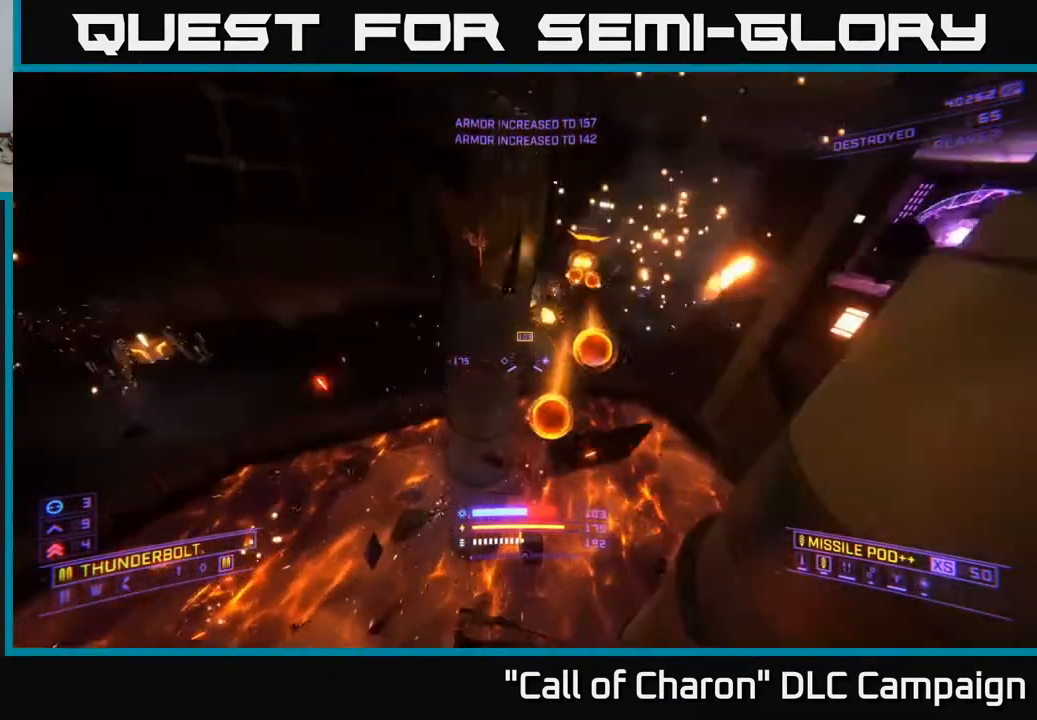
{"buttons": [], "left_stick": "up", "right_stick": "up", "events": [[100, "left_stick", "up"], [133, "right_stick", "up-right"], [183, "R3", "down"], [417, "R3", "up"], [450, "right_stick", "up"], [467, "X", "up"]]}
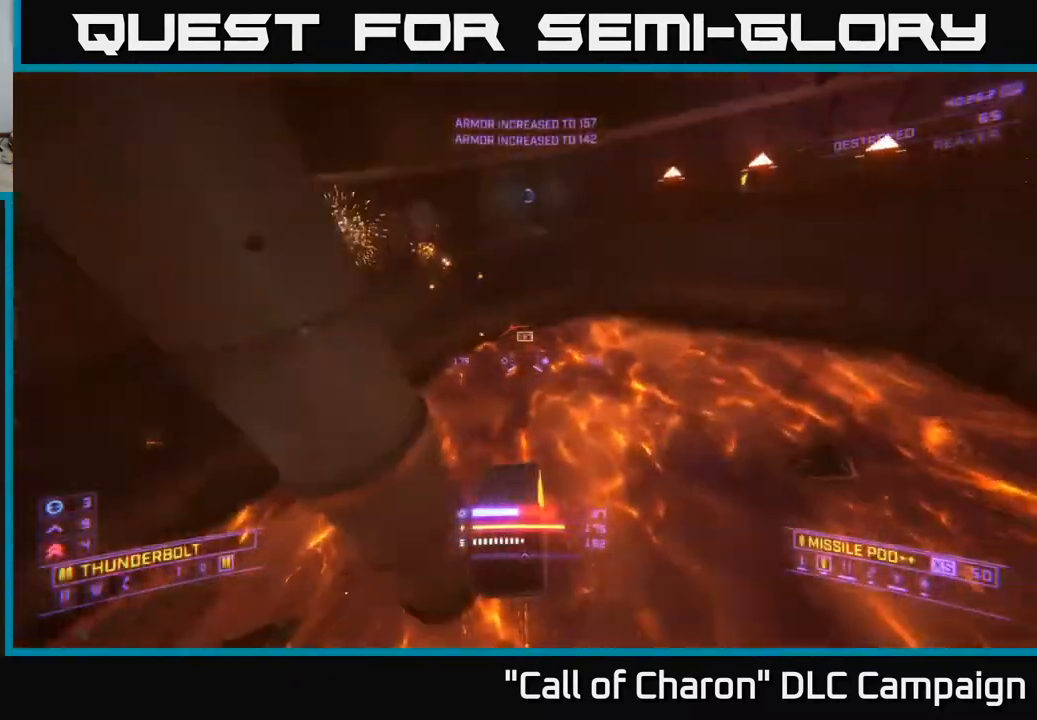
{"buttons": ["L1"], "left_stick": "up", "right_stick": "down-left", "events": [[83, "left_stick", "up-right"], [133, "A", "down"], [183, "left_stick", "up"], [367, "A", "up"], [417, "right_stick", "left"], [433, "L1", "down"], [467, "right_stick", "down-left"]]}
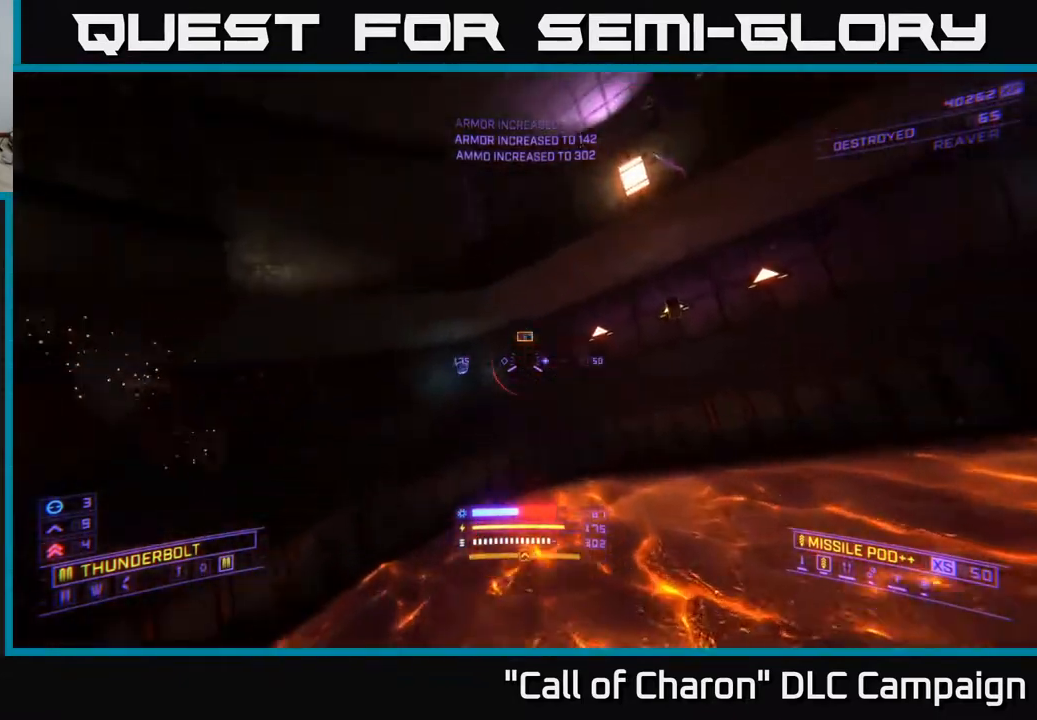
{"buttons": ["L1"], "left_stick": "up-left", "right_stick": "right", "events": [[100, "left_stick", "up-left"], [133, "right_stick", "center"], [400, "right_stick", "right"]]}
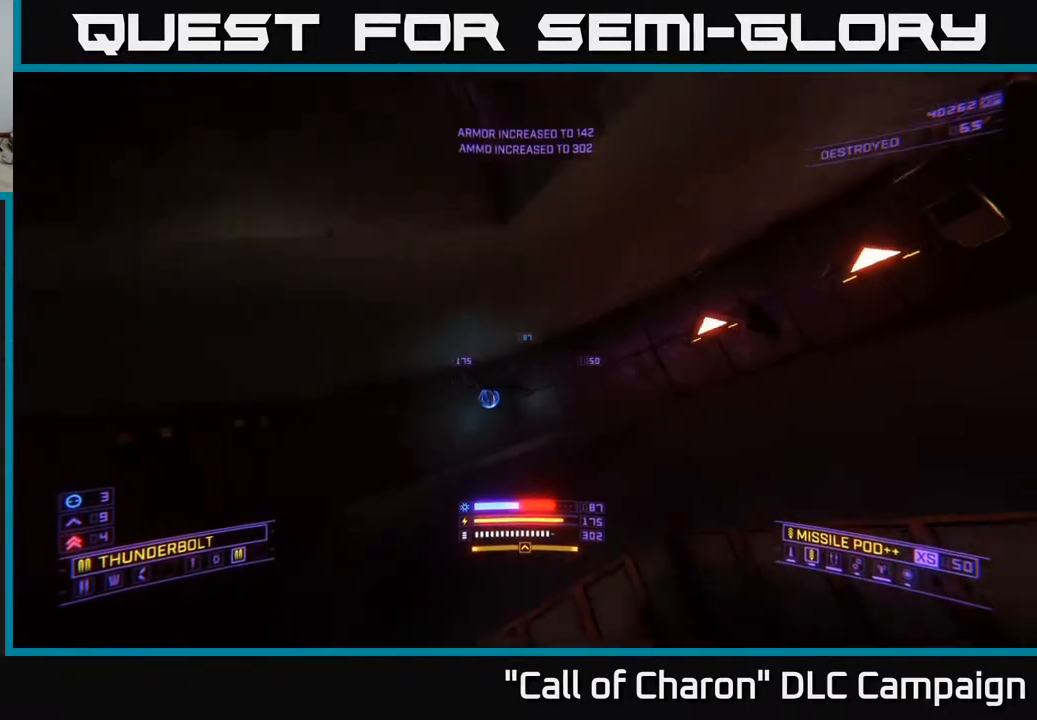
{"buttons": [], "left_stick": "left", "right_stick": "right", "events": [[167, "left_stick", "left"], [333, "L1", "up"]]}
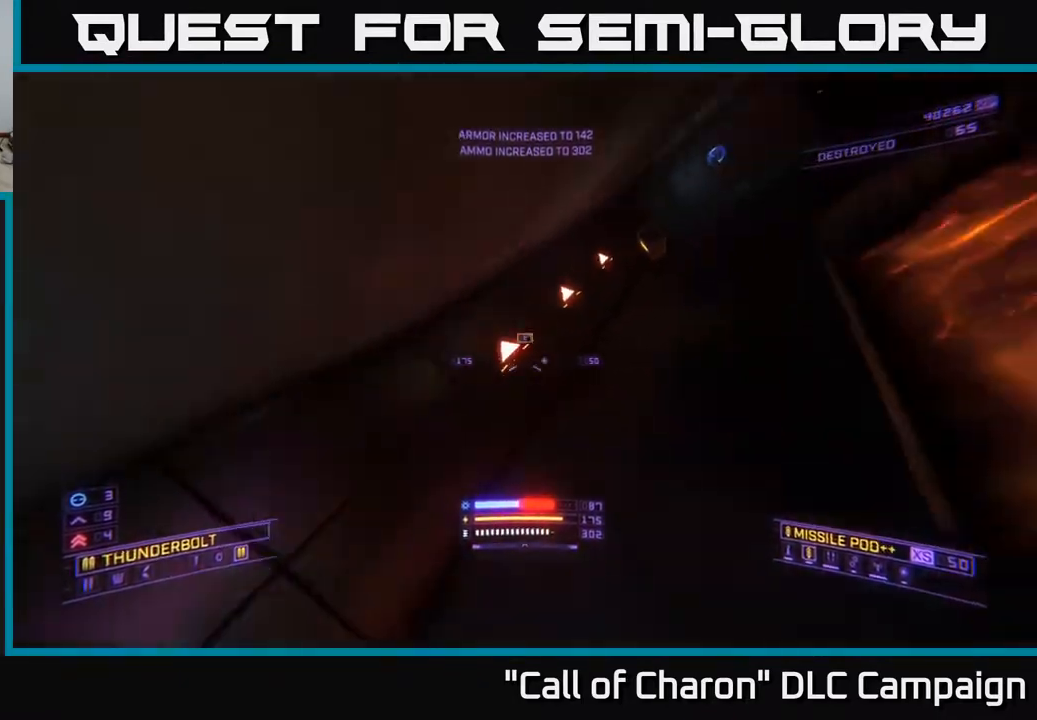
{"buttons": ["L1"], "left_stick": "up", "right_stick": "center", "events": [[33, "left_stick", "up-left"], [100, "right_stick", "center"], [150, "left_stick", "up"], [183, "L1", "down"], [333, "right_stick", "up-left"], [433, "right_stick", "center"]]}
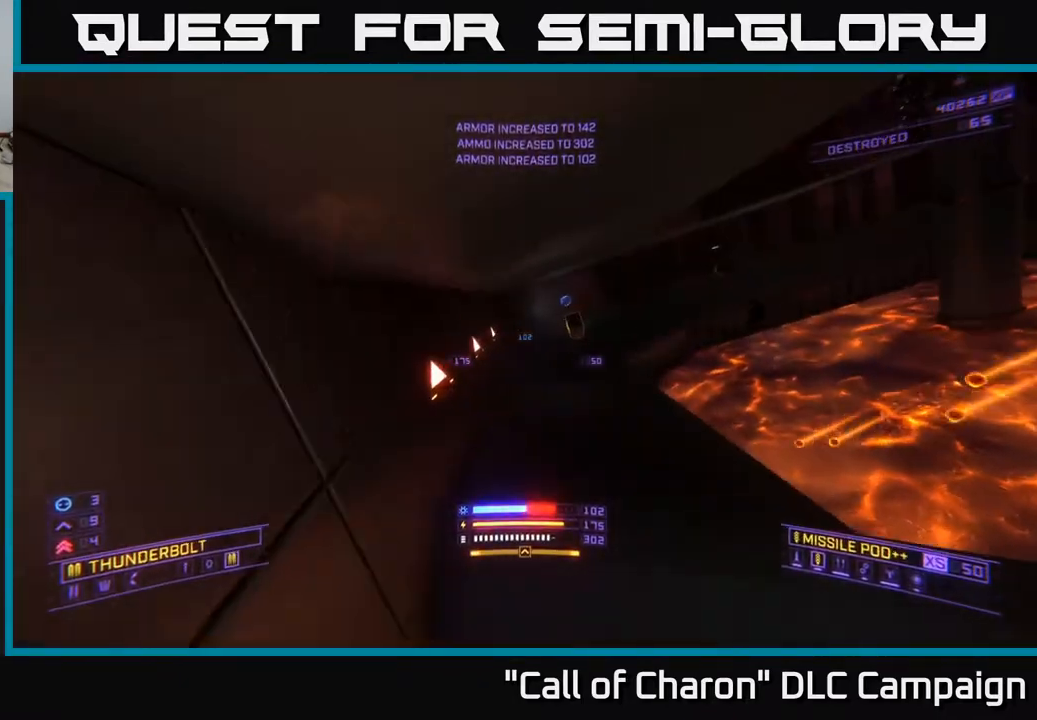
{"buttons": ["L1"], "left_stick": "up", "right_stick": "center", "events": [[83, "left_stick", "up-right"], [83, "right_stick", "up-right"], [217, "left_stick", "up"], [250, "right_stick", "up-left"], [300, "right_stick", "center"]]}
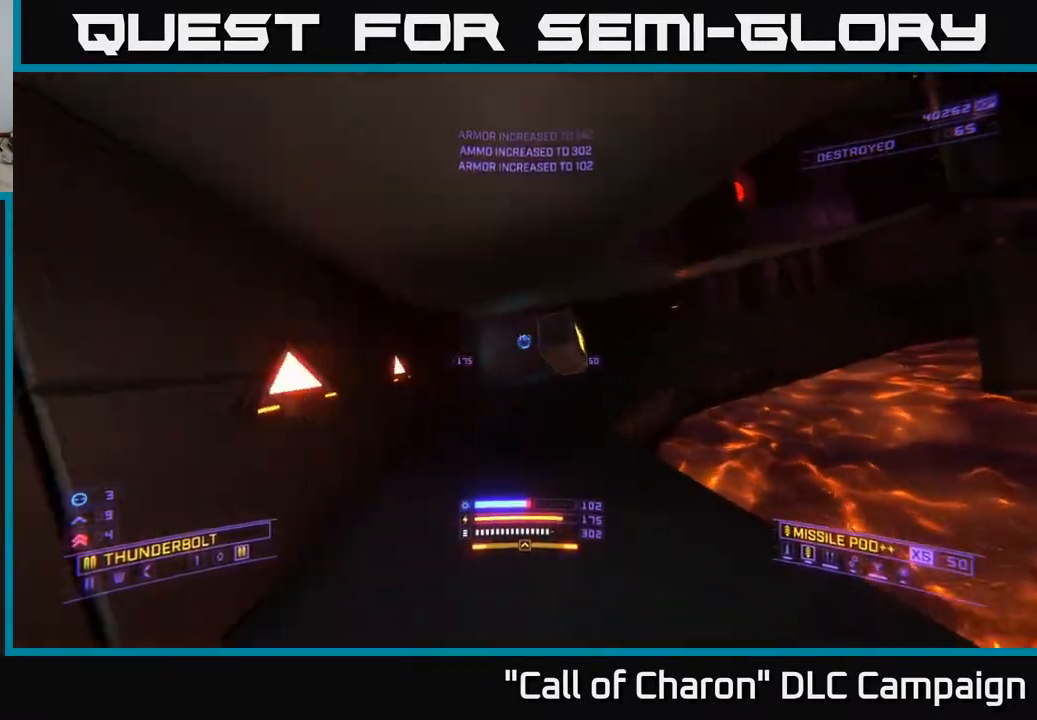
{"buttons": [], "left_stick": "up", "right_stick": "center", "events": [[33, "right_stick", "left"], [133, "L1", "up"], [200, "right_stick", "center"]]}
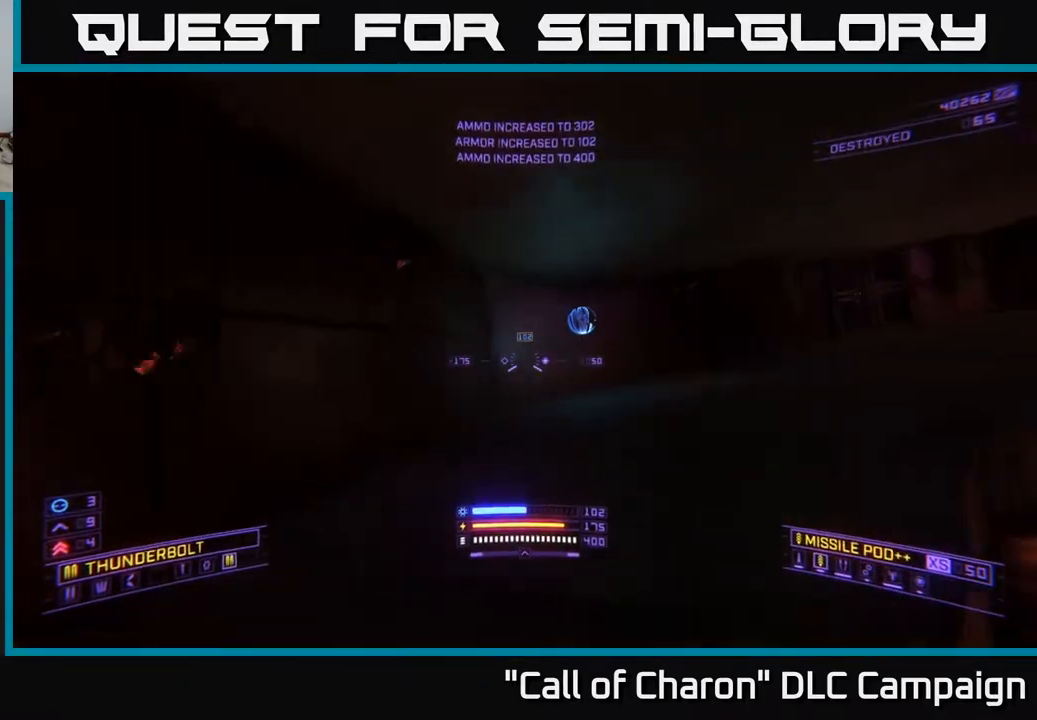
{"buttons": [], "left_stick": "up", "right_stick": "right", "events": [[83, "right_stick", "right"], [333, "A", "down"], [467, "A", "up"]]}
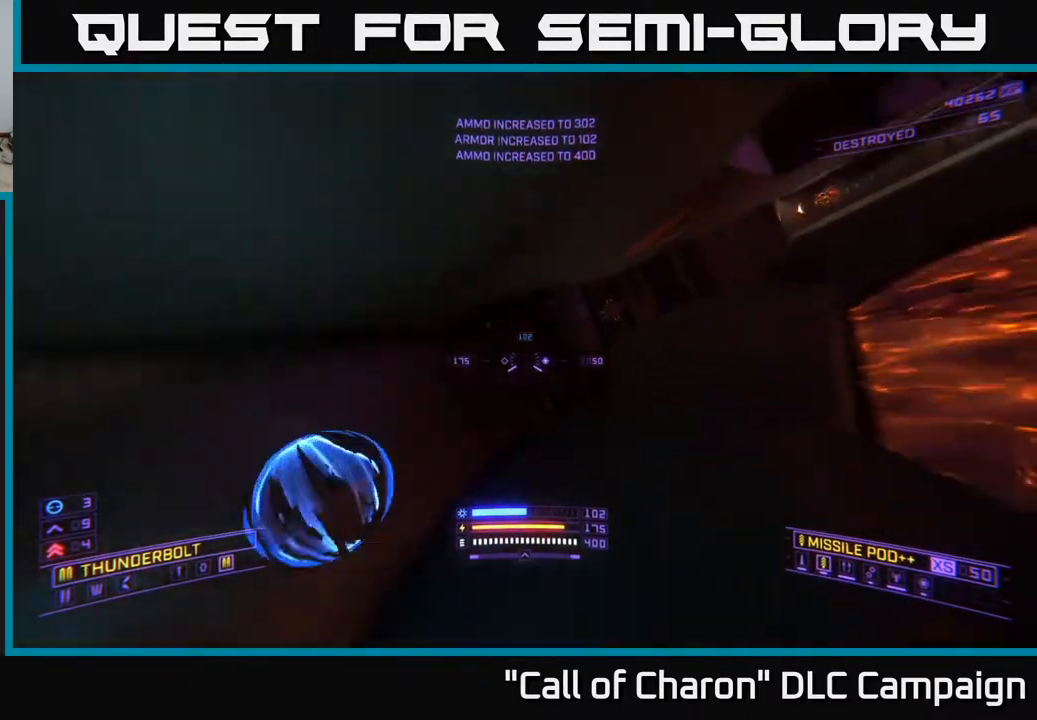
{"buttons": [], "left_stick": "up", "right_stick": "up-right", "events": [[117, "right_stick", "center"], [267, "X", "down"], [317, "right_stick", "up-right"], [467, "X", "up"]]}
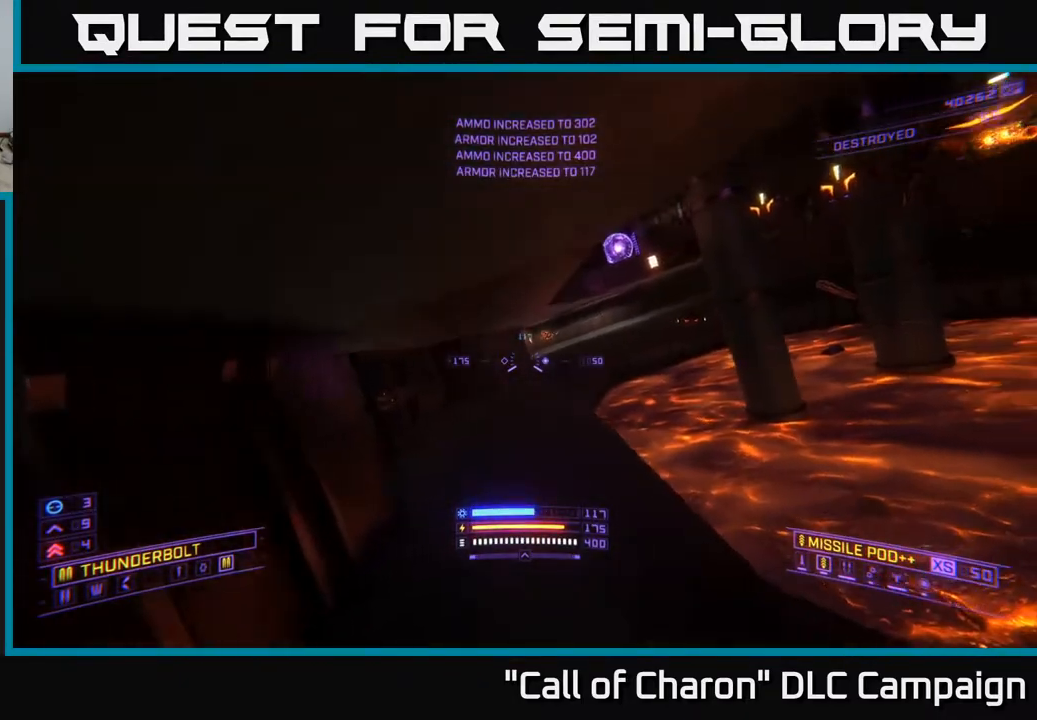
{"buttons": ["L1"], "left_stick": "up", "right_stick": "center", "events": [[50, "L1", "down"], [50, "right_stick", "center"]]}
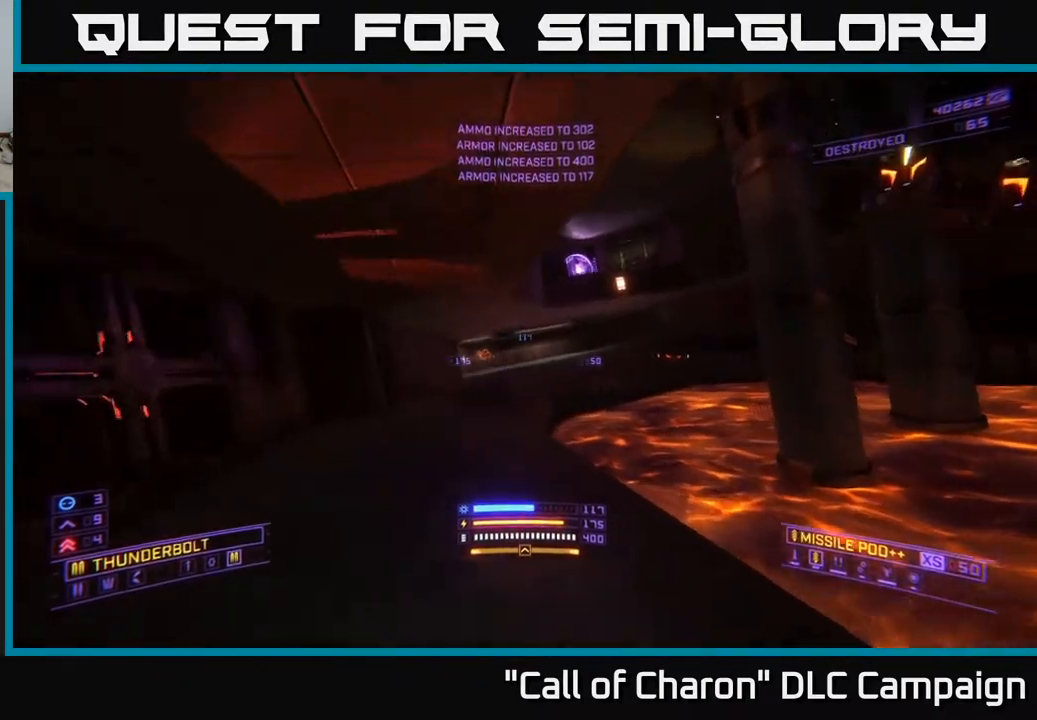
{"buttons": ["L1"], "left_stick": "up", "right_stick": "right", "events": [[367, "right_stick", "up-right"], [433, "right_stick", "right"]]}
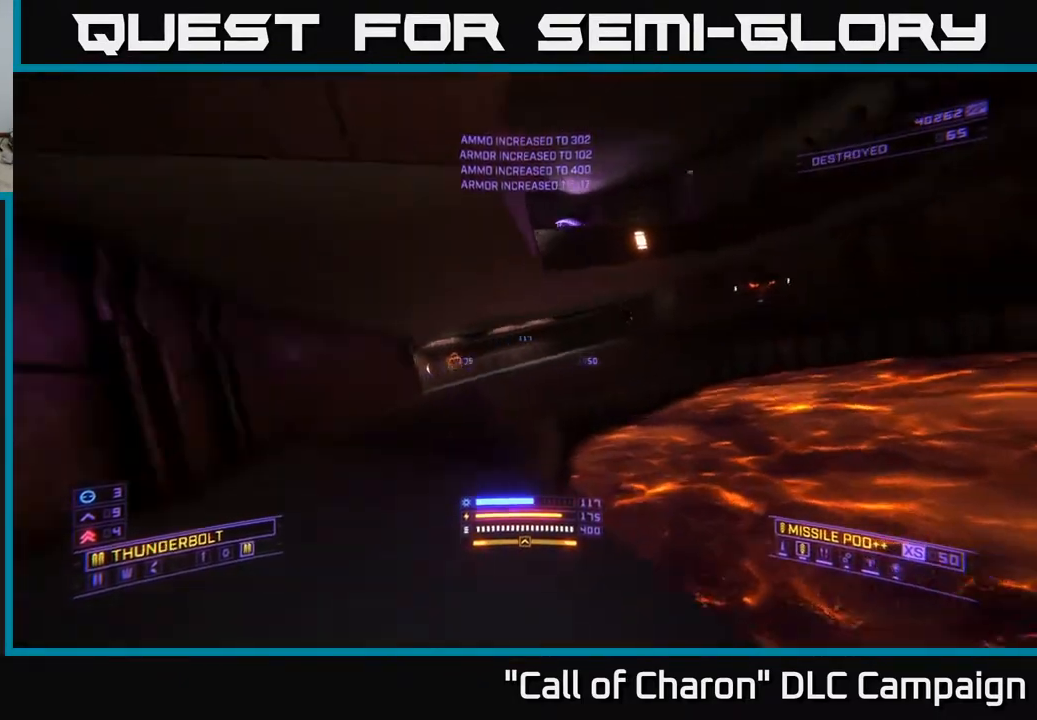
{"buttons": [], "left_stick": "down-left", "right_stick": "up-left", "events": [[33, "left_stick", "up-left"], [383, "L1", "up"], [467, "left_stick", "down-left"], [467, "right_stick", "up-left"]]}
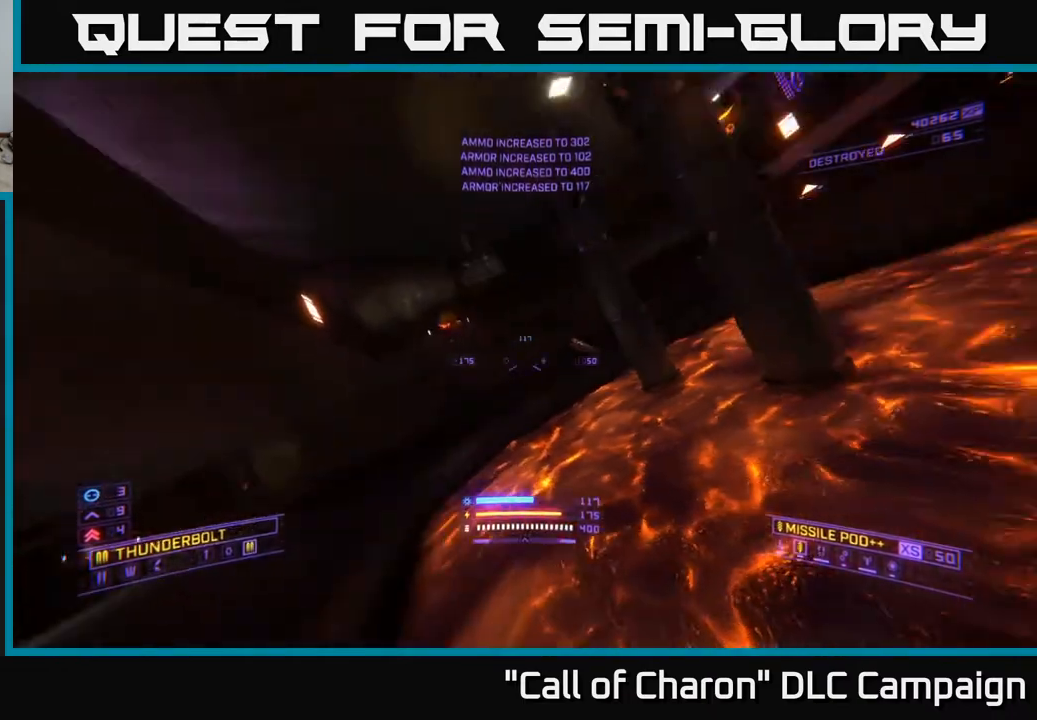
{"buttons": ["L2"], "left_stick": "down-left", "right_stick": "down-right", "events": [[67, "right_stick", "up"], [183, "L2", "down"], [367, "right_stick", "down-right"]]}
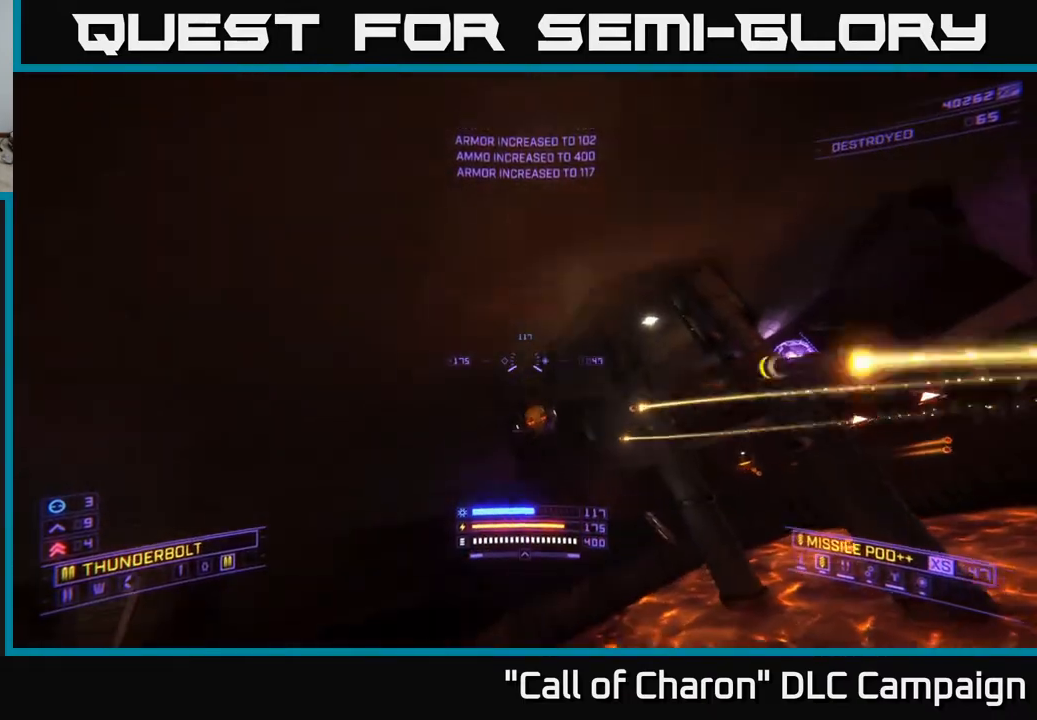
{"buttons": ["X"], "left_stick": "up-right", "right_stick": "center", "events": [[17, "left_stick", "down-right"], [33, "right_stick", "right"], [50, "X", "down"], [100, "left_stick", "up-right"], [167, "right_stick", "left"], [333, "L2", "up"], [383, "right_stick", "center"]]}
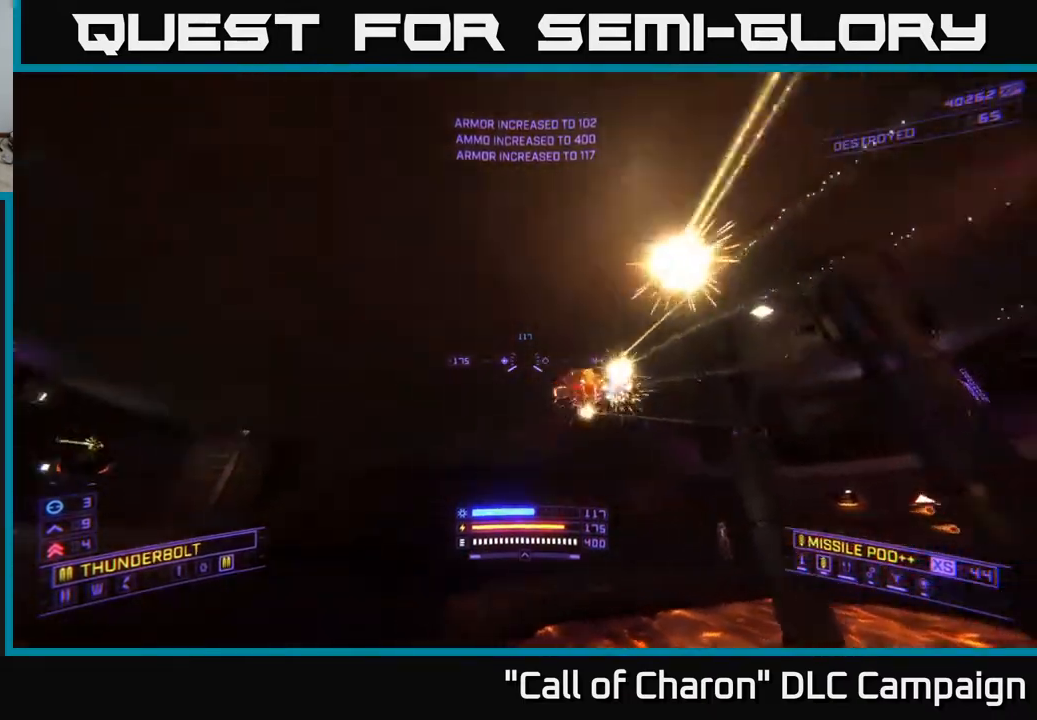
{"buttons": ["X"], "left_stick": "up-right", "right_stick": "center", "events": [[100, "right_stick", "right"], [150, "R2", "down"], [283, "R2", "up"], [317, "right_stick", "down"], [467, "right_stick", "center"]]}
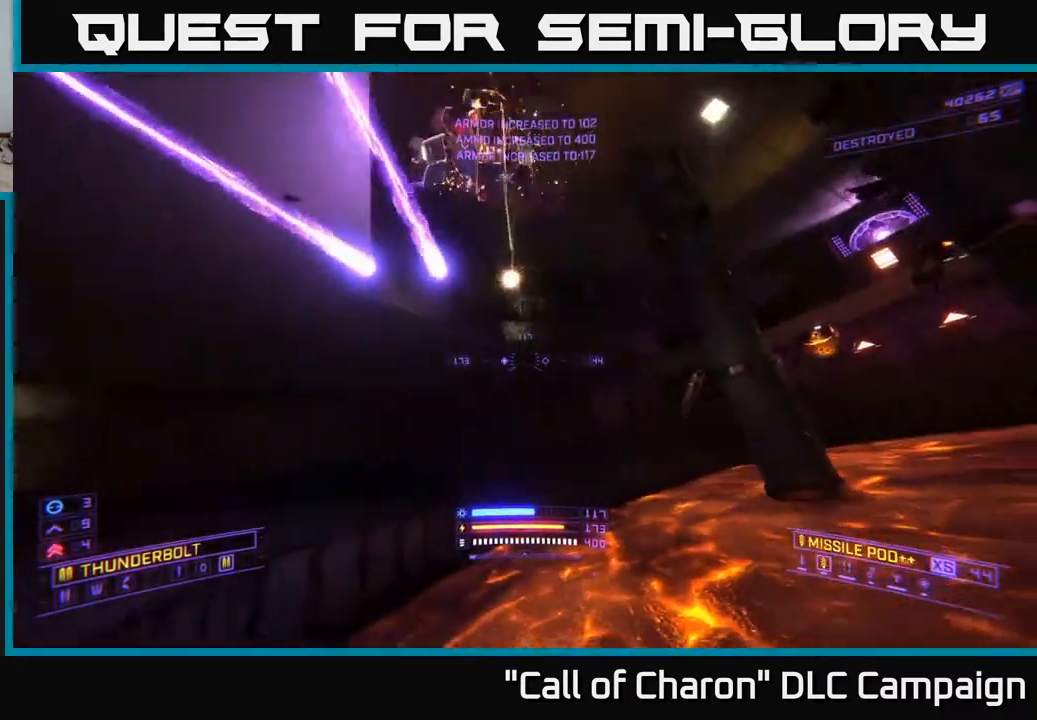
{"buttons": ["L1"], "left_stick": "up", "right_stick": "right", "events": [[17, "left_stick", "up"], [67, "right_stick", "up-right"], [83, "X", "up"], [117, "right_stick", "center"], [200, "A", "down"], [250, "right_stick", "up-right"], [317, "right_stick", "right"], [467, "A", "up"], [483, "L1", "down"]]}
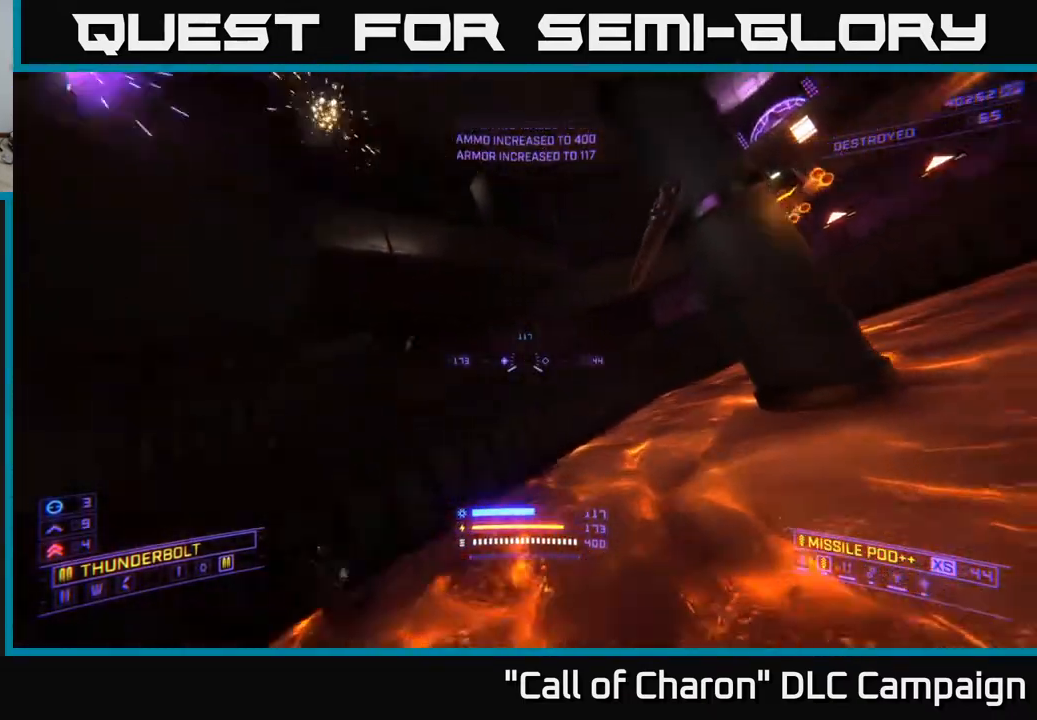
{"buttons": ["A"], "left_stick": "down", "right_stick": "up-right", "events": [[117, "right_stick", "up-right"], [400, "L1", "up"], [400, "left_stick", "left"], [467, "left_stick", "down"], [500, "A", "down"]]}
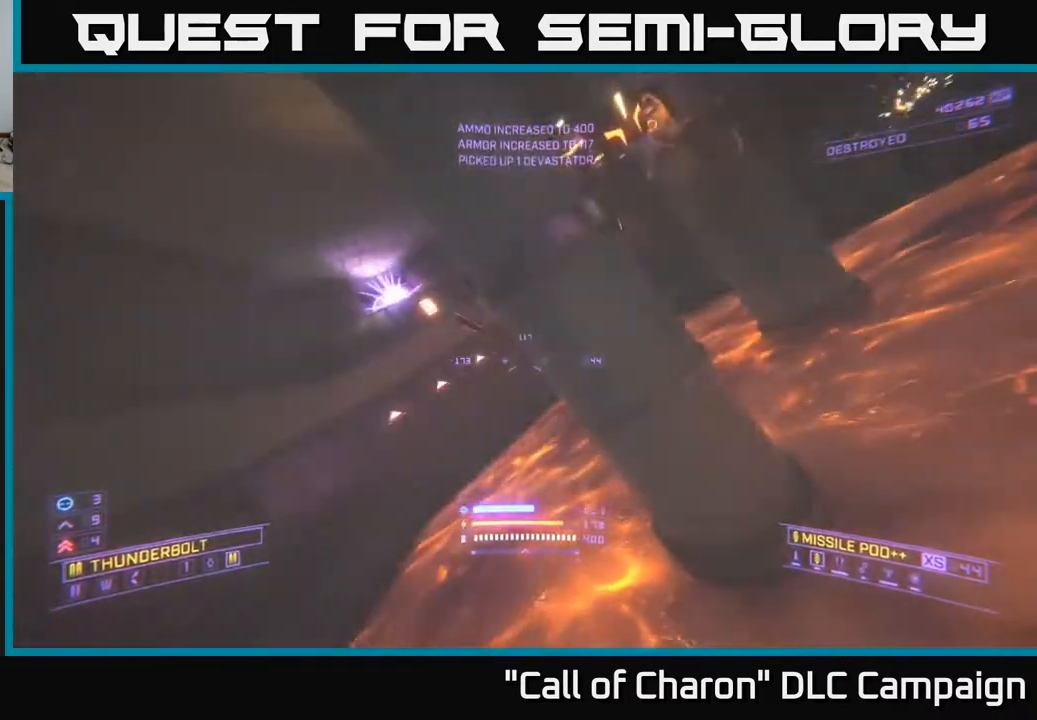
{"buttons": ["A"], "left_stick": "right", "right_stick": "center", "events": [[50, "left_stick", "down-right"], [333, "right_stick", "center"], [350, "left_stick", "right"], [383, "L3", "down"], [417, "right_stick", "down"], [483, "L3", "up"], [483, "right_stick", "center"]]}
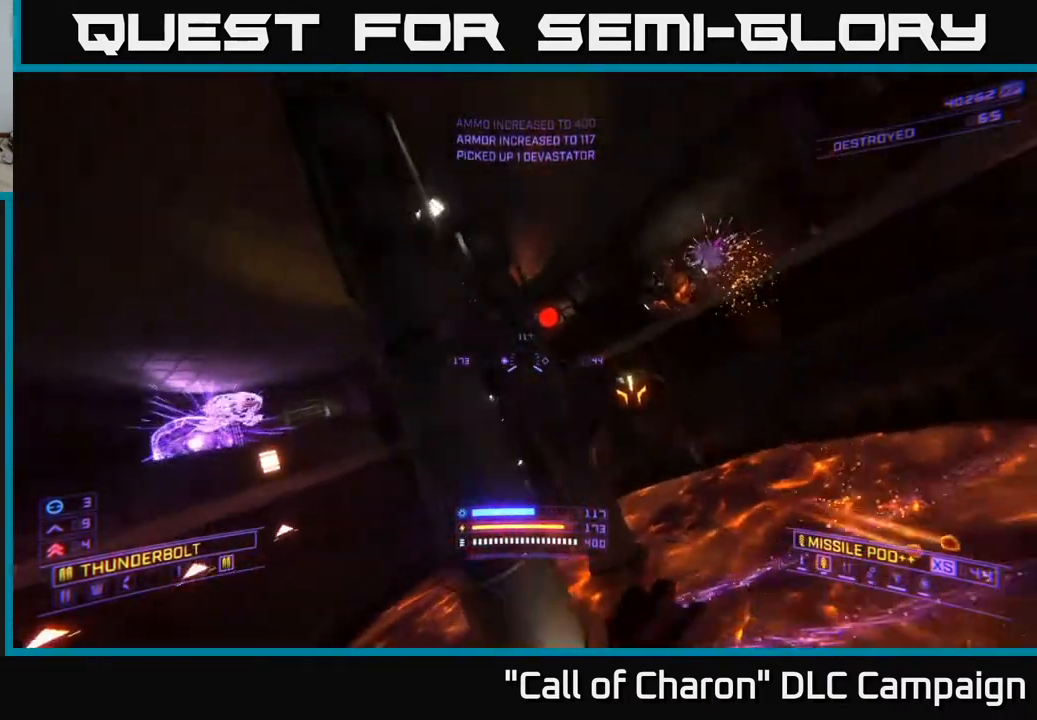
{"buttons": ["X"], "left_stick": "up-right", "right_stick": "center", "events": [[50, "left_stick", "up"], [200, "A", "up"], [233, "right_stick", "down-left"], [250, "R2", "down"], [300, "left_stick", "up-right"], [333, "R2", "up"], [367, "right_stick", "center"], [450, "X", "down"]]}
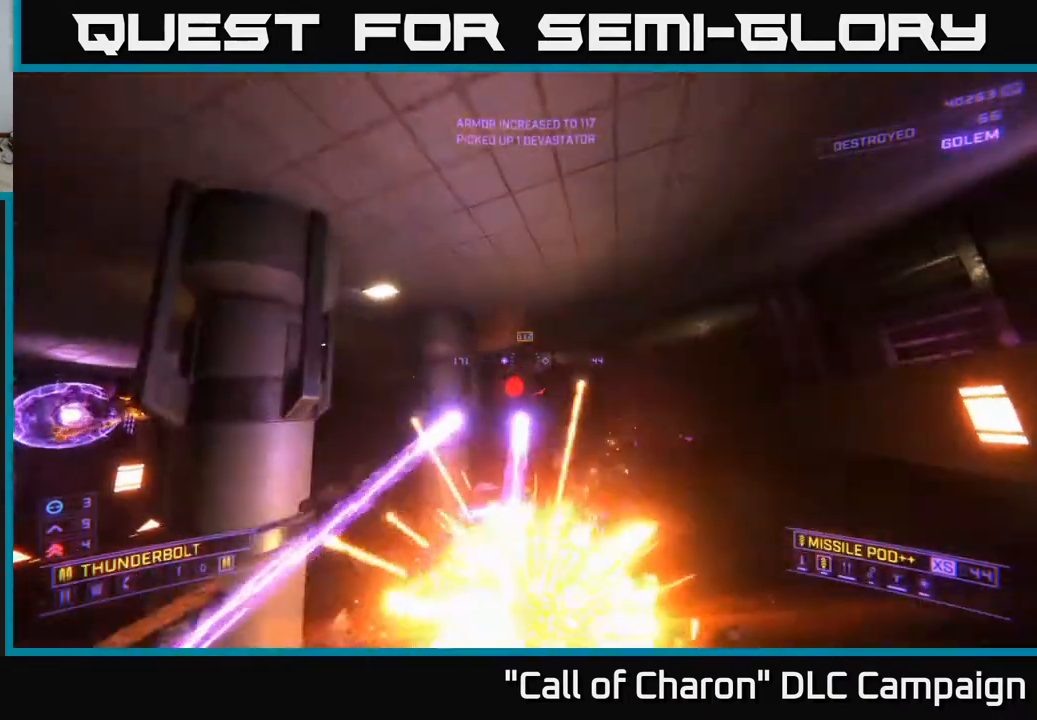
{"buttons": [], "left_stick": "up", "right_stick": "center", "events": [[83, "right_stick", "left"], [250, "right_stick", "center"], [417, "left_stick", "up"], [467, "X", "up"]]}
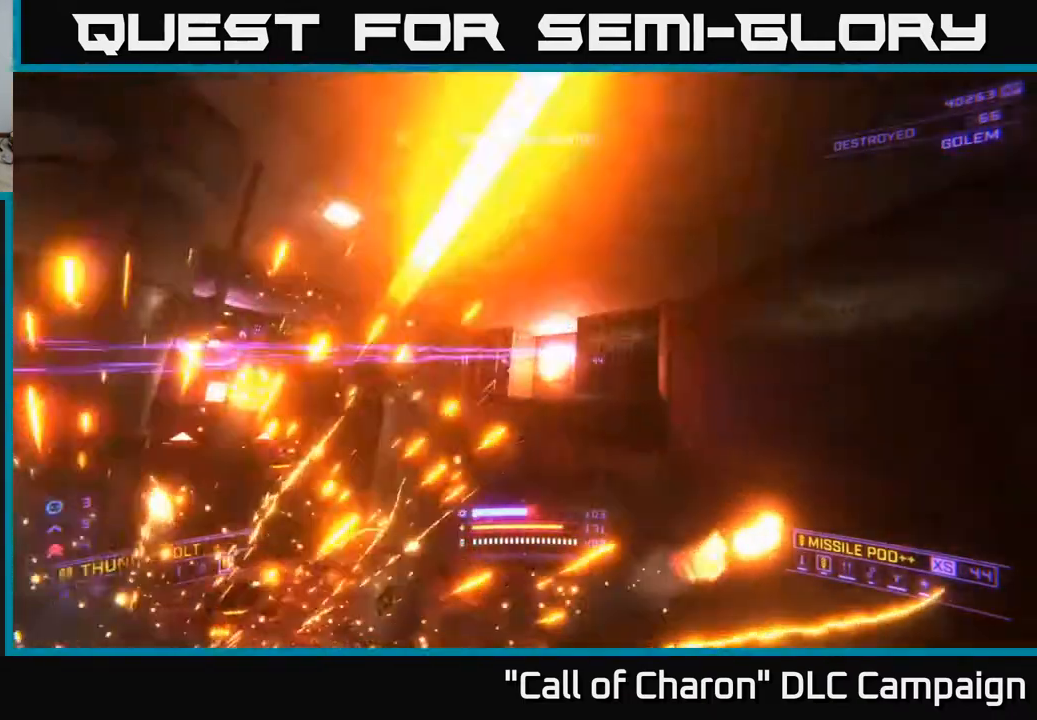
{"buttons": ["L1"], "left_stick": "up-right", "right_stick": "center", "events": [[83, "L1", "down"], [83, "right_stick", "left"], [350, "left_stick", "up-right"], [400, "right_stick", "center"]]}
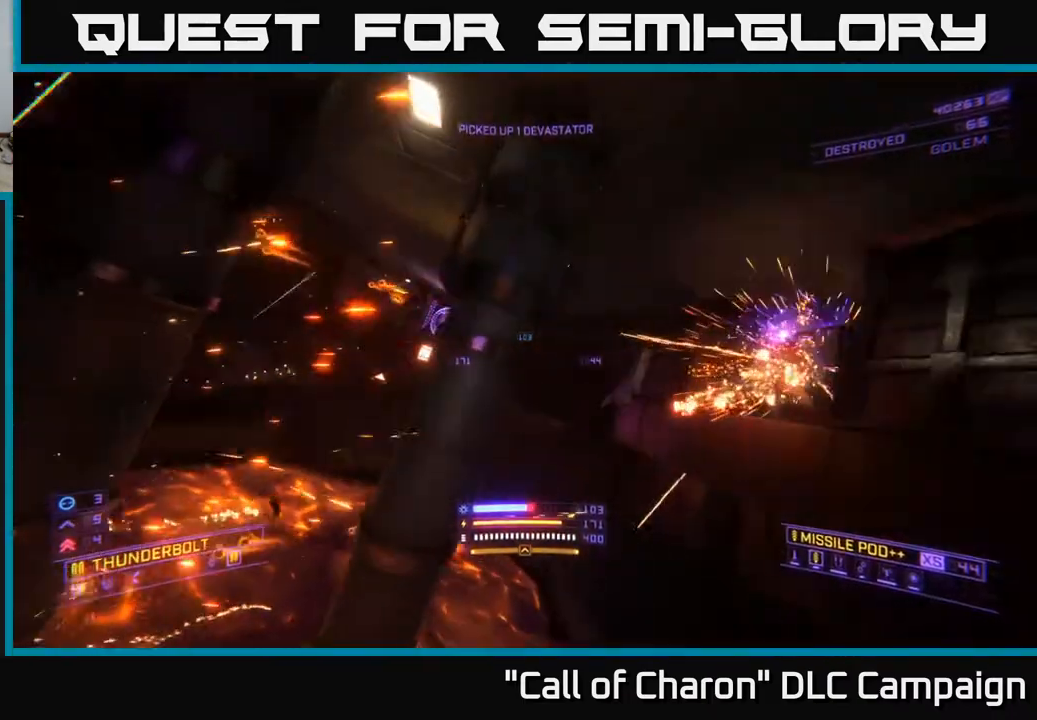
{"buttons": ["A", "R2"], "left_stick": "up-right", "right_stick": "center", "events": [[133, "L1", "up"], [217, "right_stick", "left"], [267, "R2", "down"], [300, "right_stick", "center"], [350, "A", "down"]]}
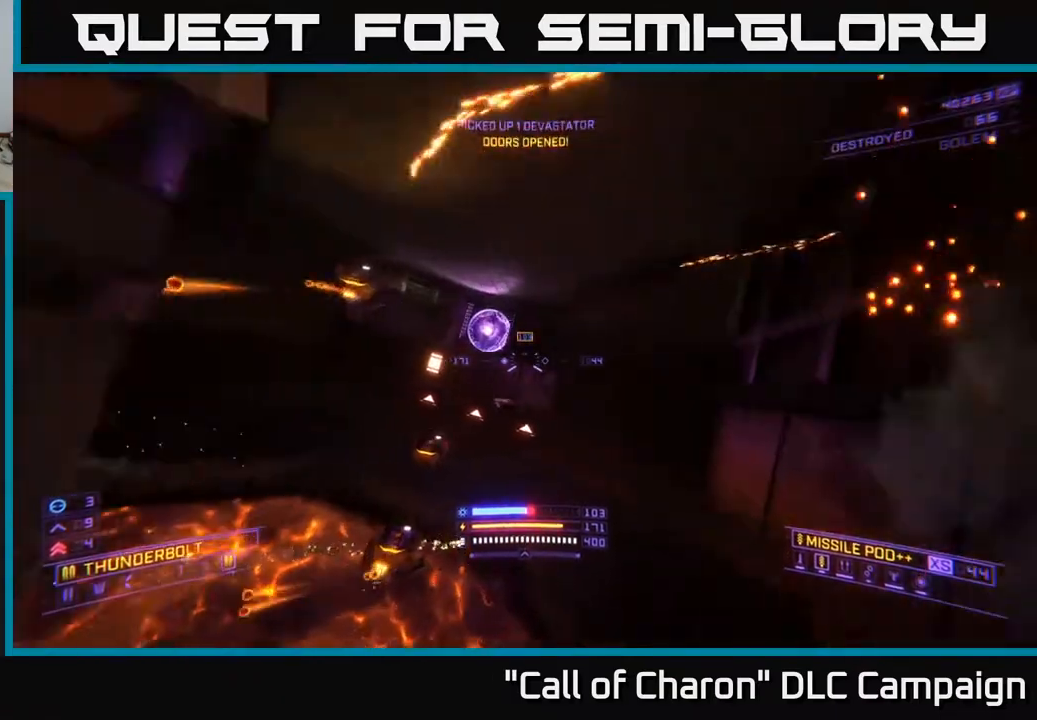
{"buttons": ["R2"], "left_stick": "up-left", "right_stick": "center", "events": [[50, "left_stick", "up-left"], [200, "right_stick", "down-left"], [350, "right_stick", "center"], [400, "A", "up"]]}
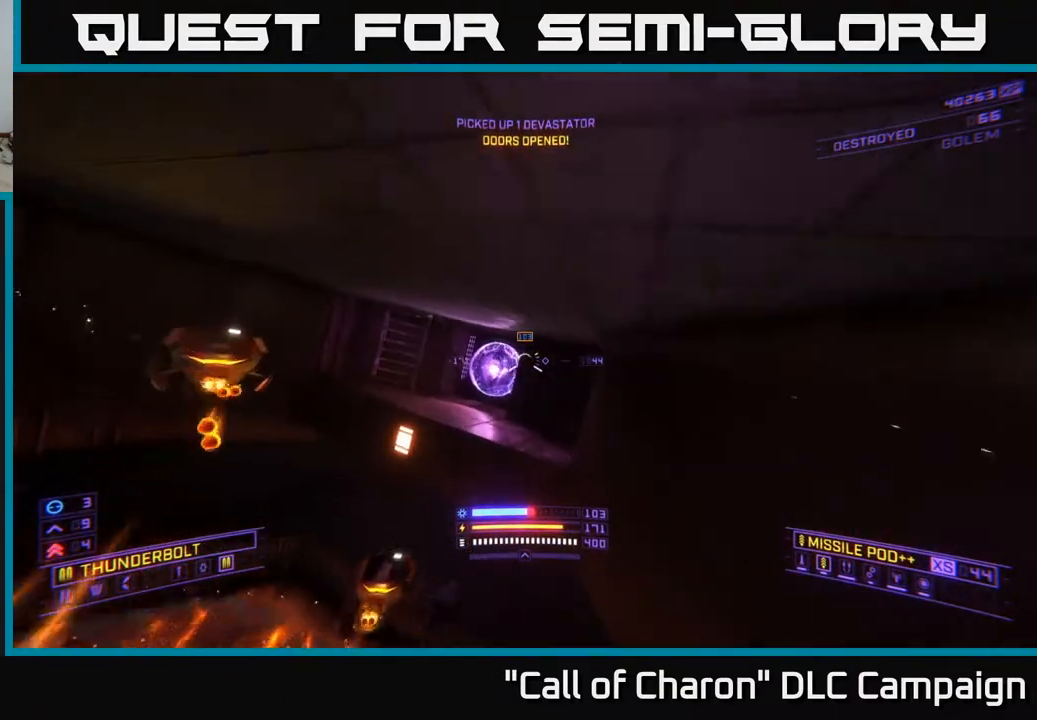
{"buttons": ["X"], "left_stick": "up", "right_stick": "up", "events": [[67, "X", "down"], [283, "left_stick", "up-right"], [300, "right_stick", "up-right"], [367, "right_stick", "up"], [383, "R2", "up"], [417, "left_stick", "up"]]}
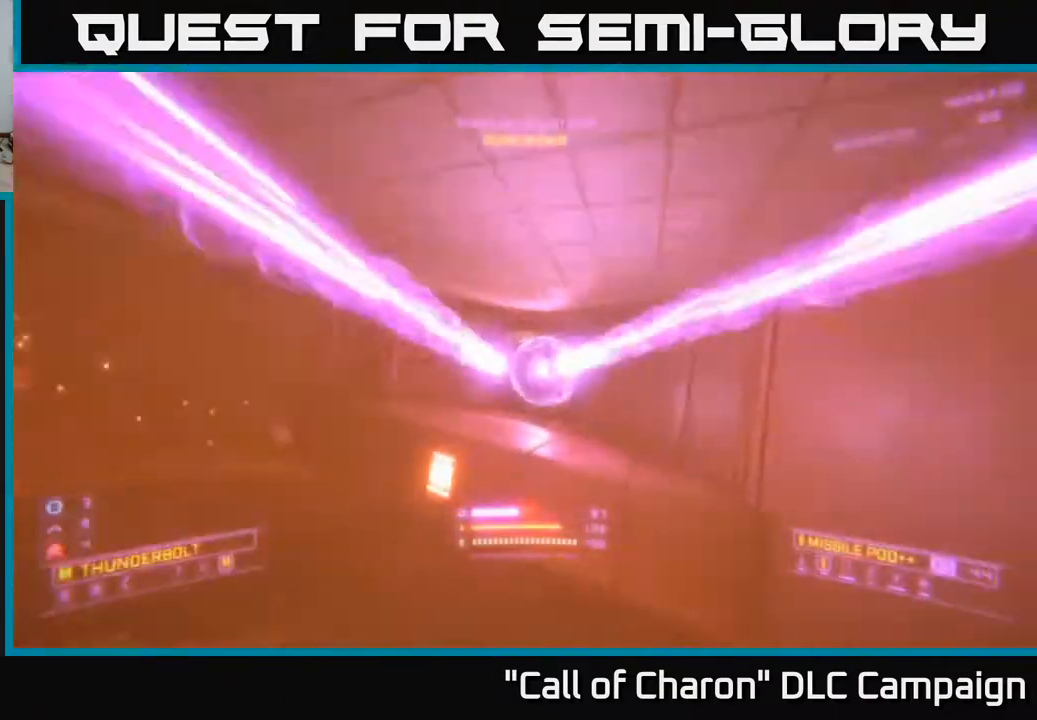
{"buttons": ["A", "R2"], "left_stick": "left", "right_stick": "down-right", "events": [[33, "right_stick", "up-right"], [83, "left_stick", "left"], [100, "X", "up"], [233, "right_stick", "center"], [317, "A", "down"], [333, "right_stick", "down-right"], [483, "R2", "down"]]}